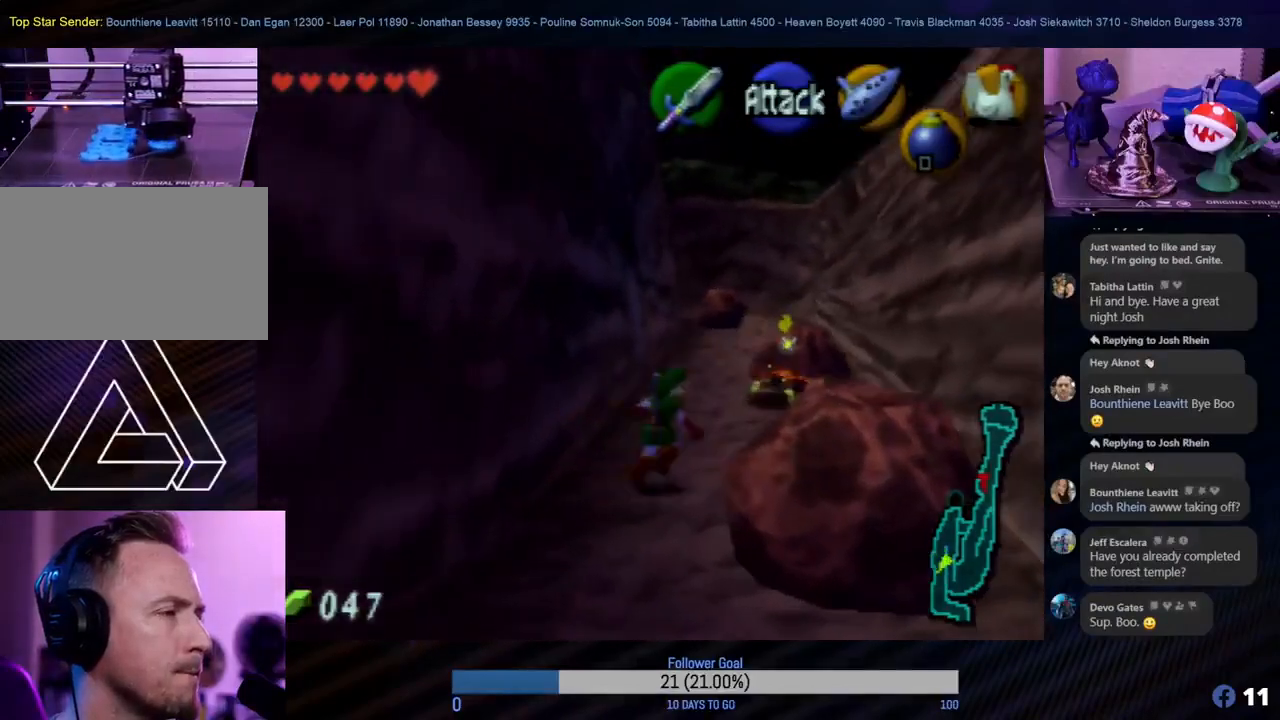
Gameplay with a controller (Nintendo layout); each line is a JSON object with the inputs held at the frame after it. "events" lists button and stick changes between this image and that frame as [ms after this image, input, new state], when the widget could be followed in between. Not read: L1 L3 R3.
{"buttons": ["B"], "left_stick": "up", "events": [[167, "left_stick", "up"], [350, "B", "down"]]}
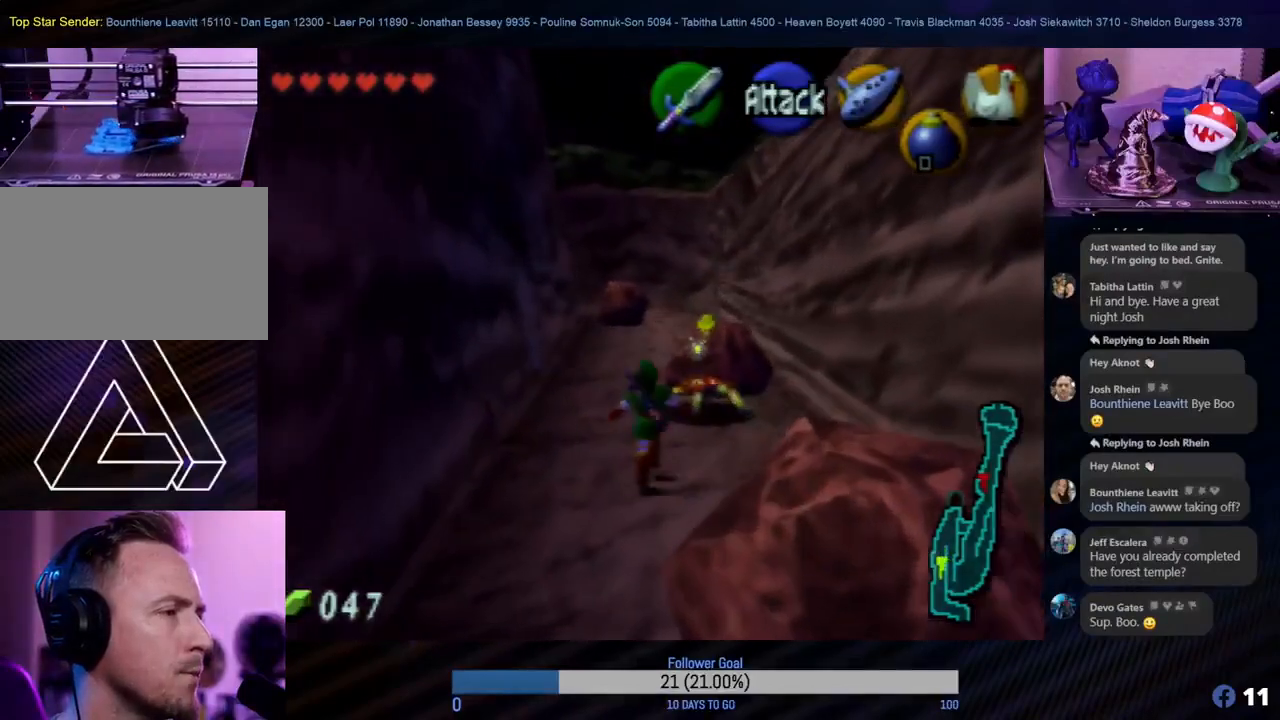
{"buttons": ["B"], "left_stick": "center", "events": [[17, "B", "up"], [83, "B", "down"], [183, "B", "up"], [183, "left_stick", "center"], [267, "B", "down"], [350, "B", "up"], [500, "B", "down"]]}
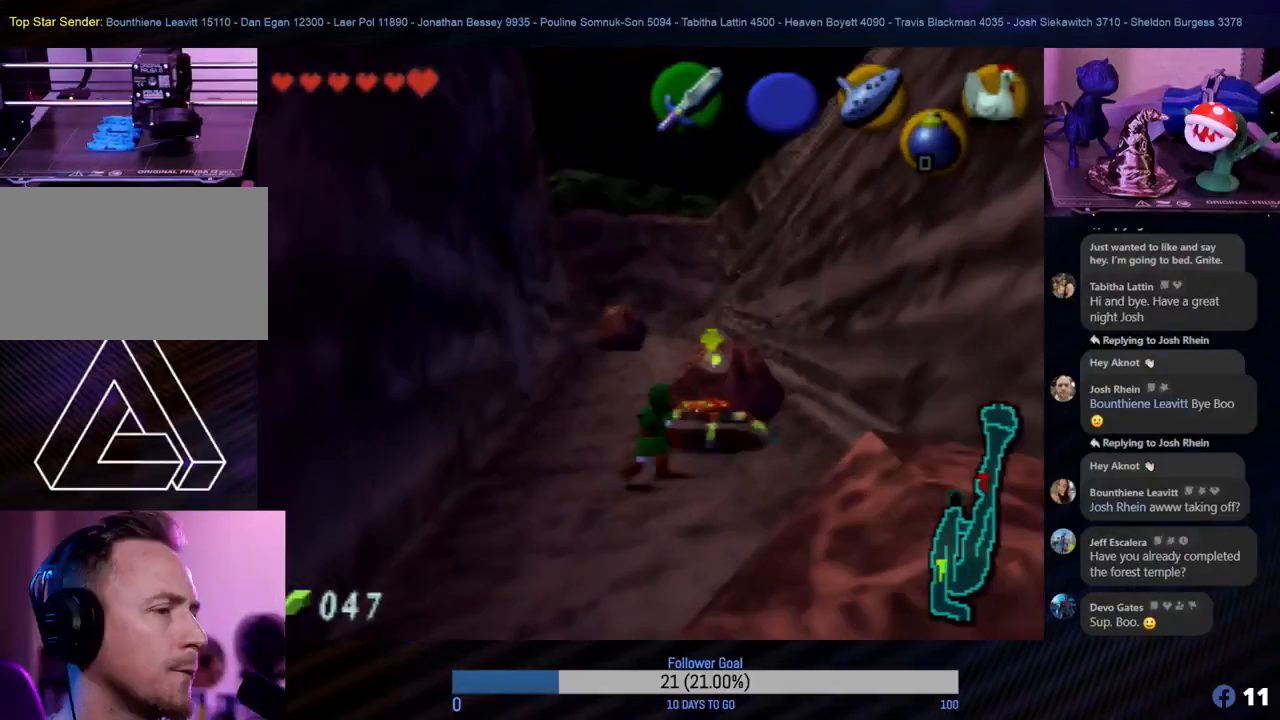
{"buttons": [], "left_stick": "right", "events": [[83, "B", "up"], [267, "B", "down"], [350, "B", "up"], [433, "left_stick", "right"]]}
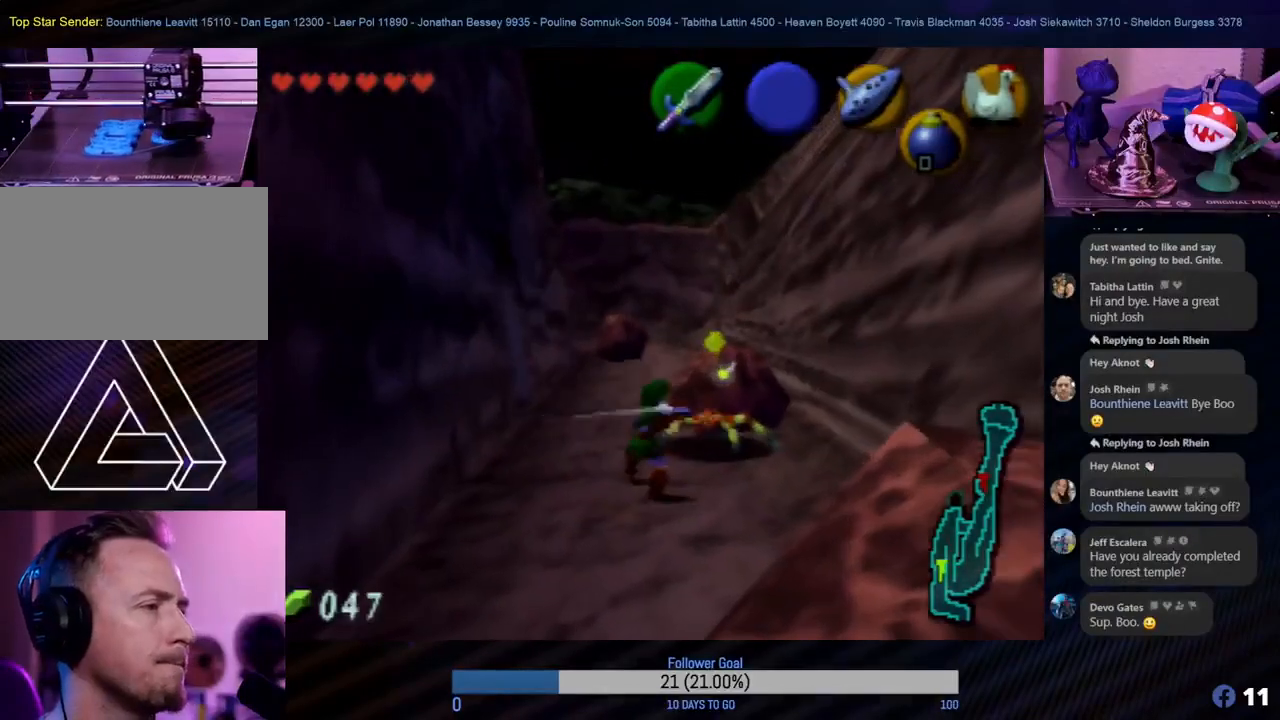
{"buttons": [], "left_stick": "center", "events": [[17, "B", "down"], [83, "left_stick", "up-right"], [100, "B", "up"], [267, "B", "down"], [350, "B", "up"], [400, "left_stick", "center"], [433, "B", "down"], [500, "B", "up"]]}
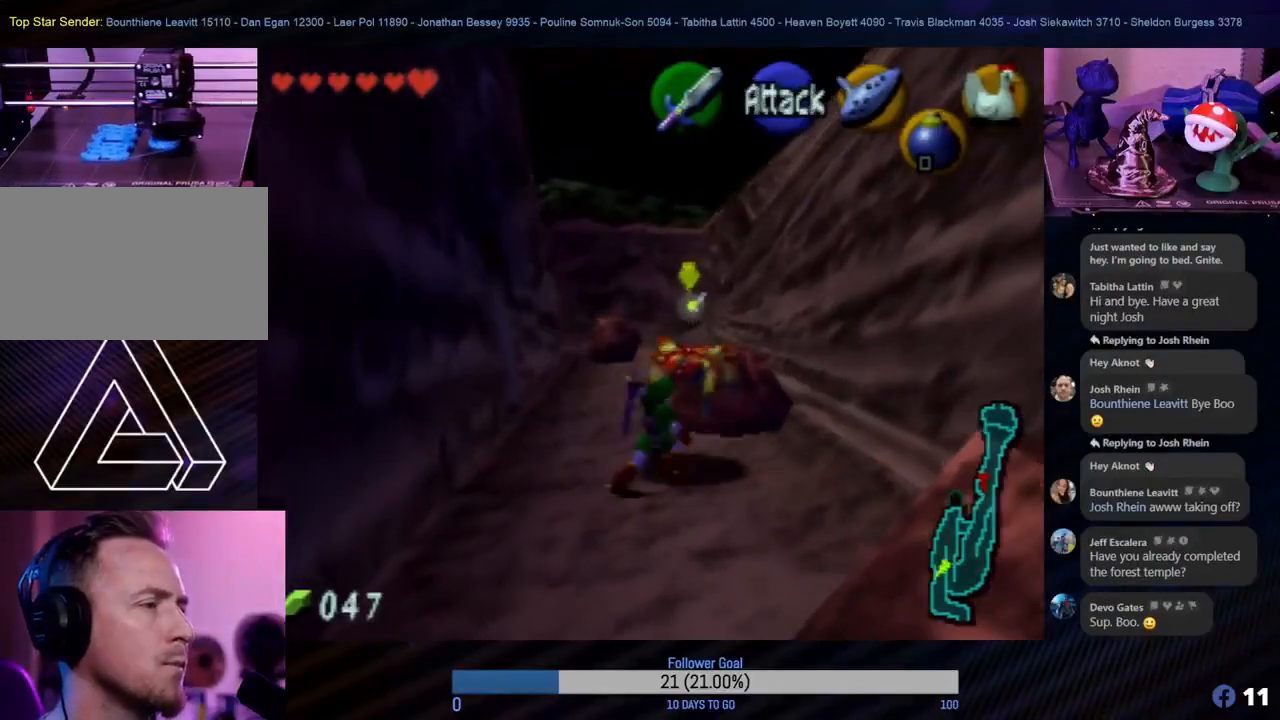
{"buttons": ["B"], "left_stick": "center", "events": [[67, "B", "down"], [117, "B", "up"], [183, "B", "down"], [283, "B", "up"], [333, "B", "down"], [400, "B", "up"], [467, "B", "down"]]}
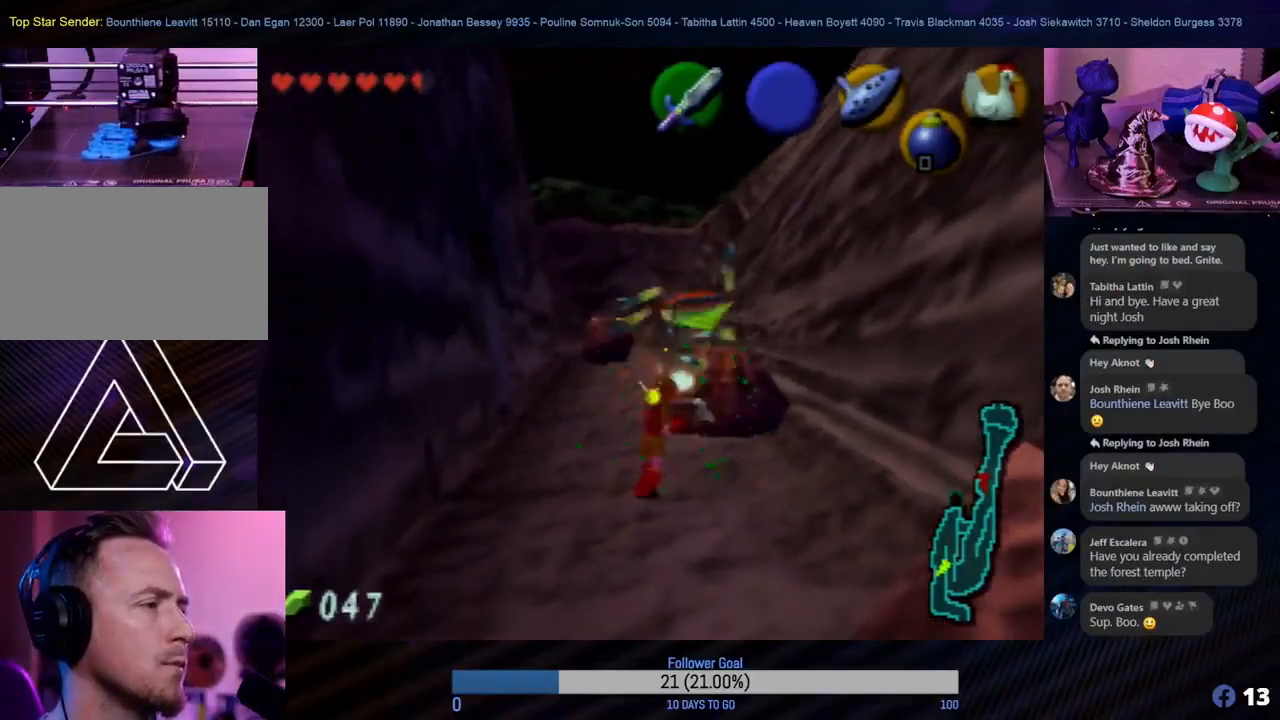
{"buttons": [], "left_stick": "center", "events": [[50, "B", "up"], [150, "B", "down"], [183, "B", "up"]]}
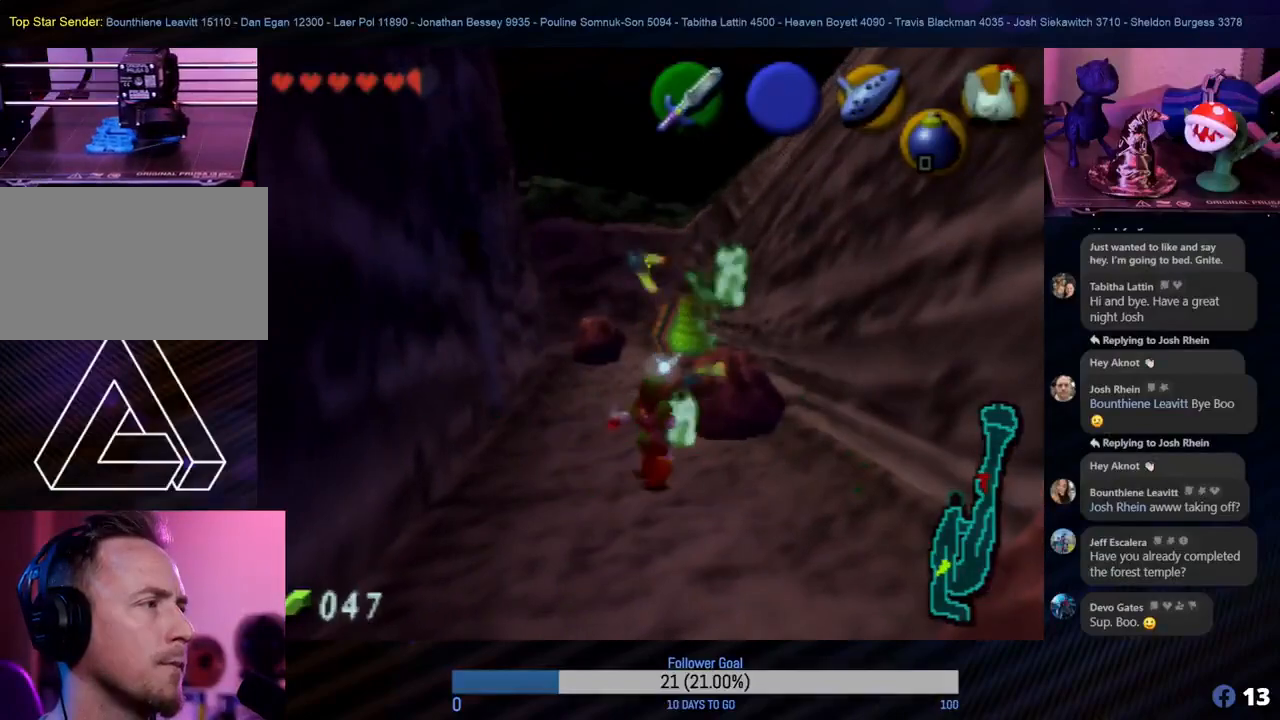
{"buttons": [], "left_stick": "center", "events": []}
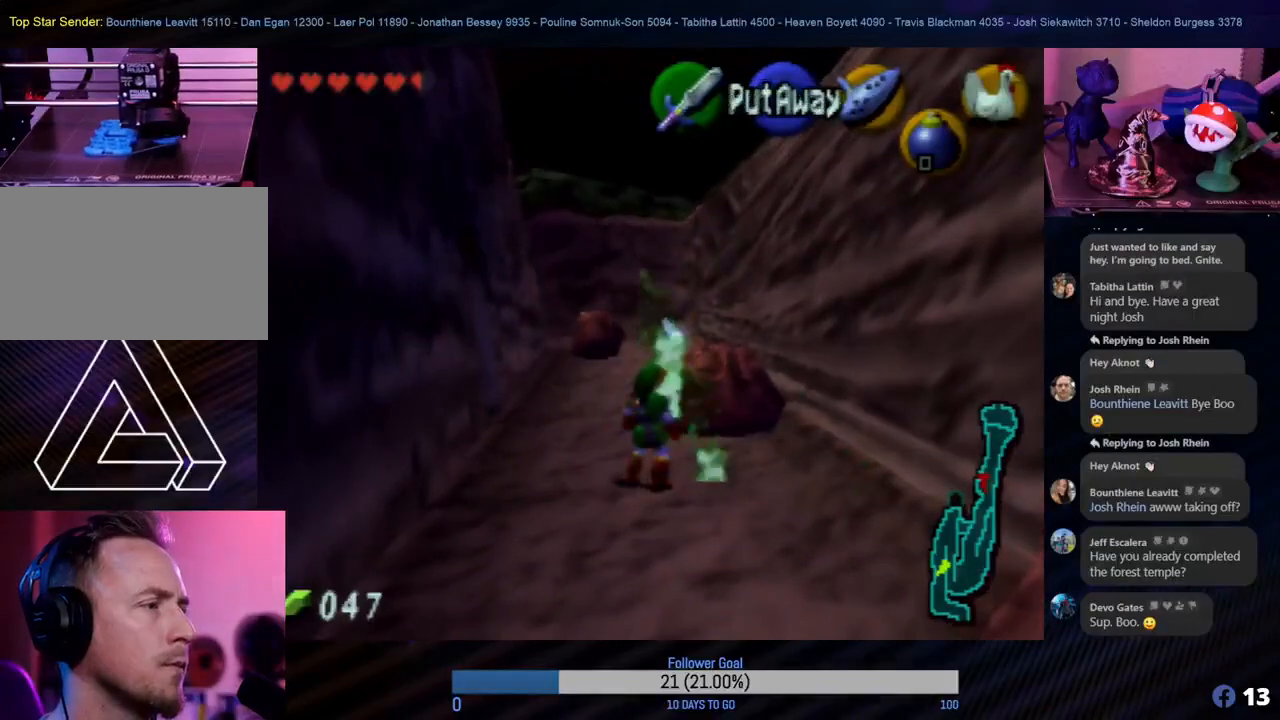
{"buttons": [], "left_stick": "up", "events": [[450, "left_stick", "up"]]}
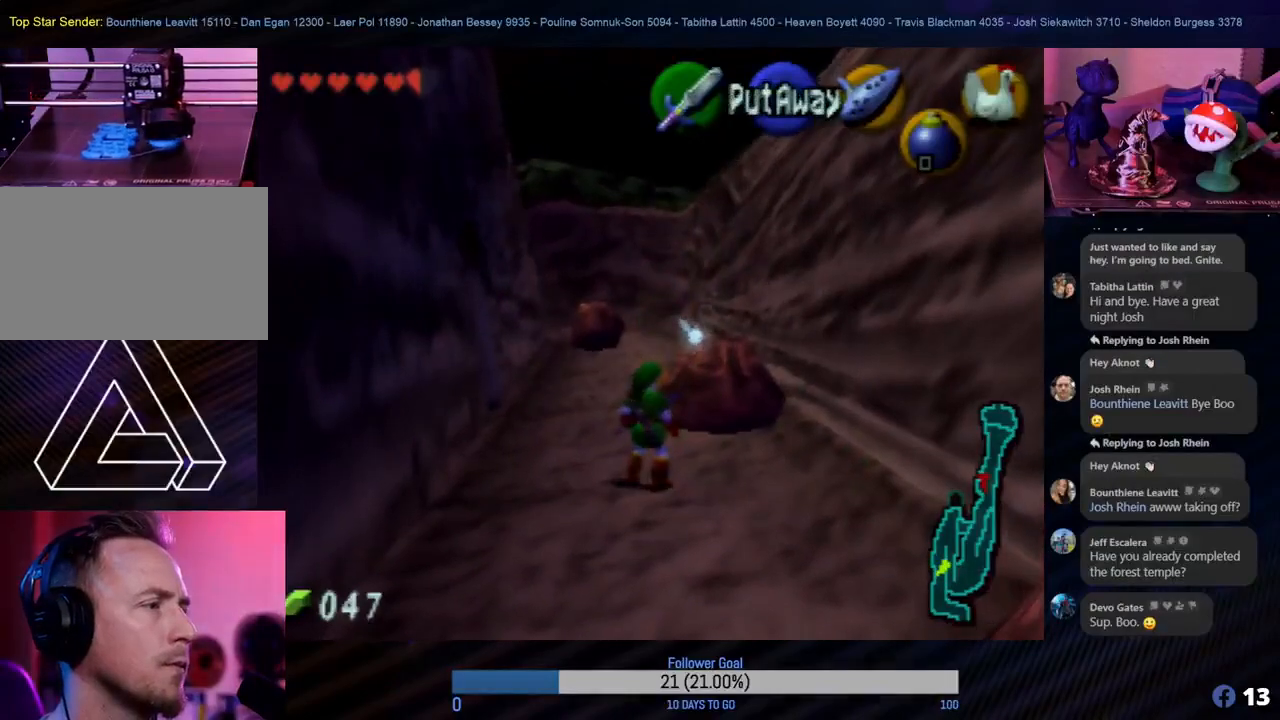
{"buttons": [], "left_stick": "up-left", "events": [[350, "left_stick", "up-left"]]}
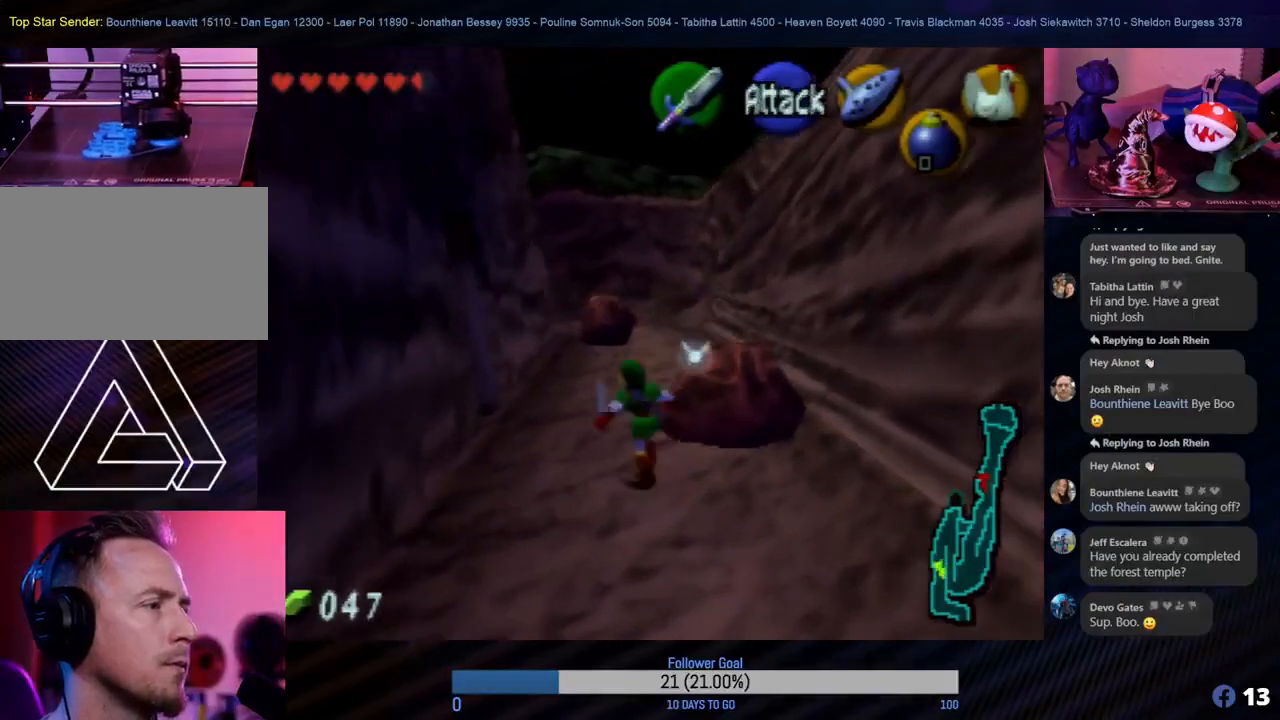
{"buttons": [], "left_stick": "up", "events": [[17, "left_stick", "up"]]}
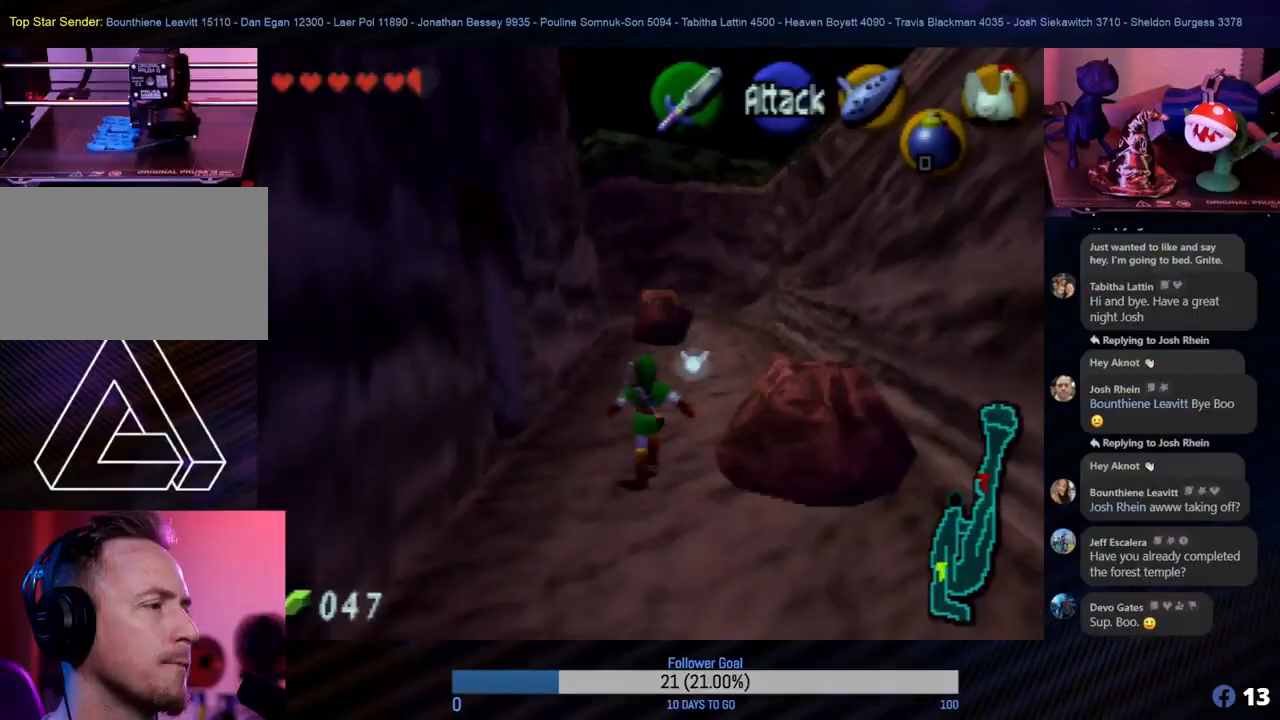
{"buttons": [], "left_stick": "up", "events": [[50, "A", "down"], [200, "A", "up"]]}
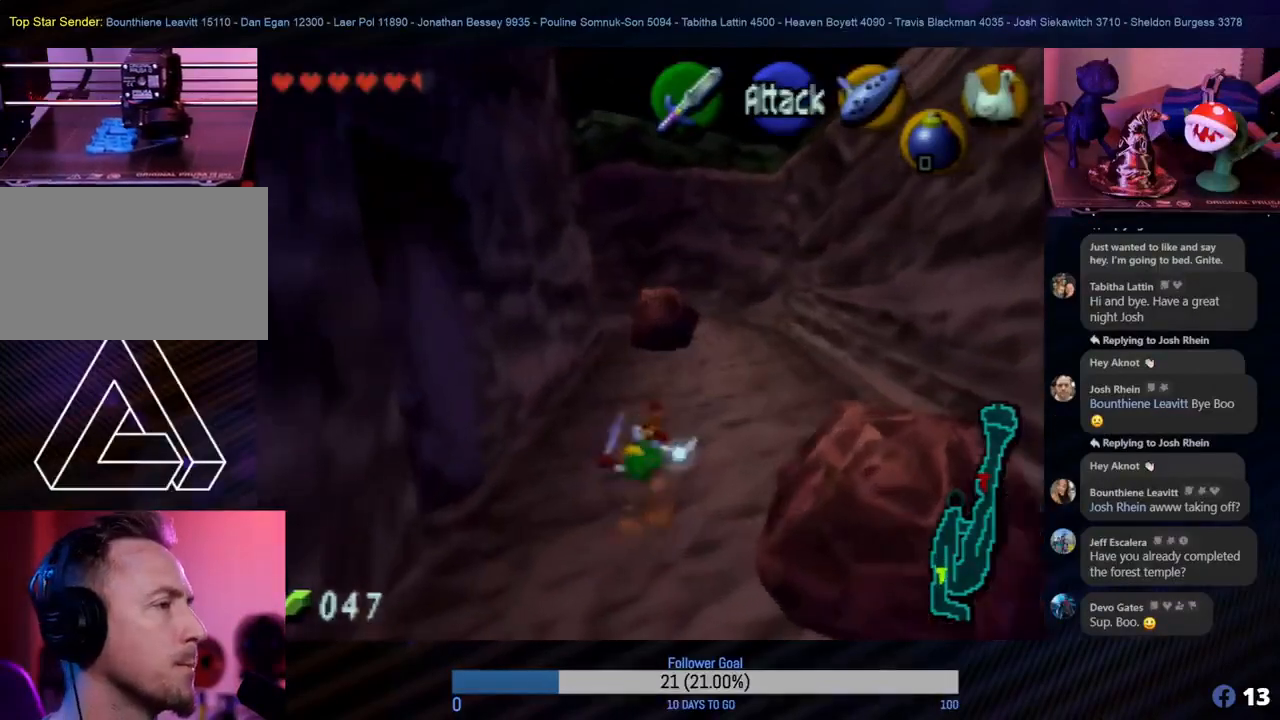
{"buttons": [], "left_stick": "up", "events": [[200, "left_stick", "up-right"], [317, "A", "down"], [400, "left_stick", "up"], [433, "A", "up"]]}
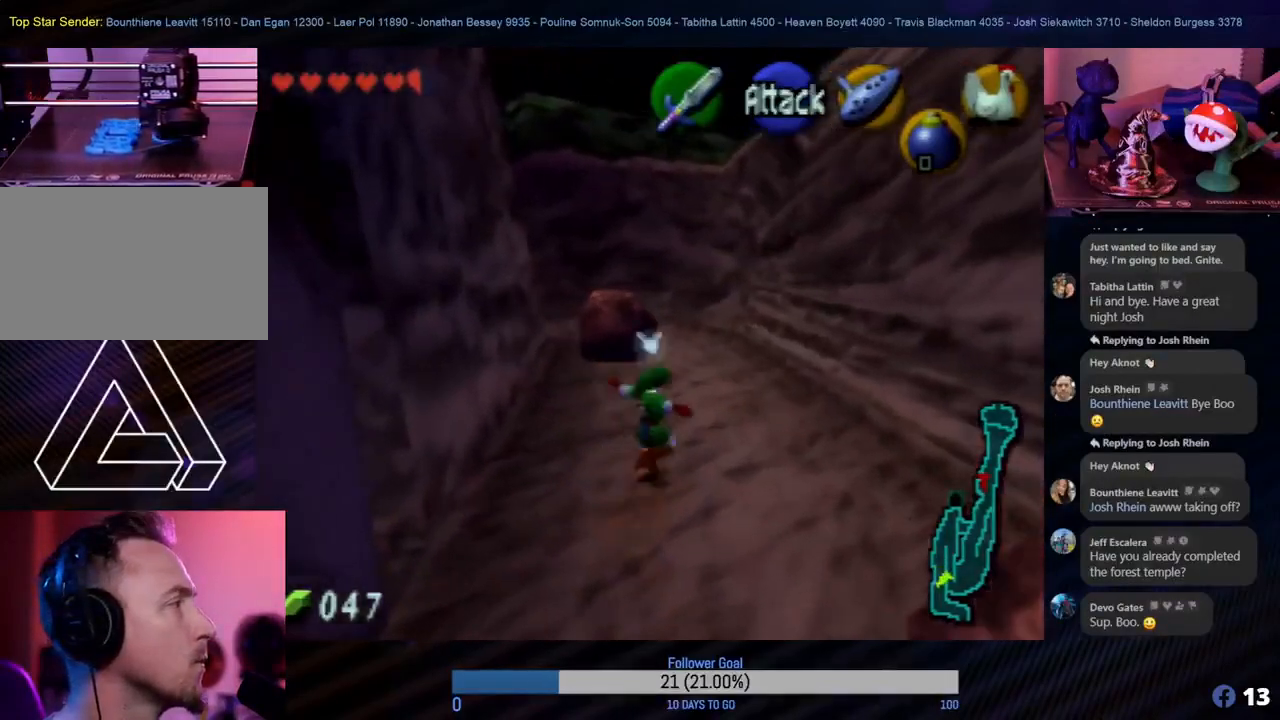
{"buttons": [], "left_stick": "up", "events": []}
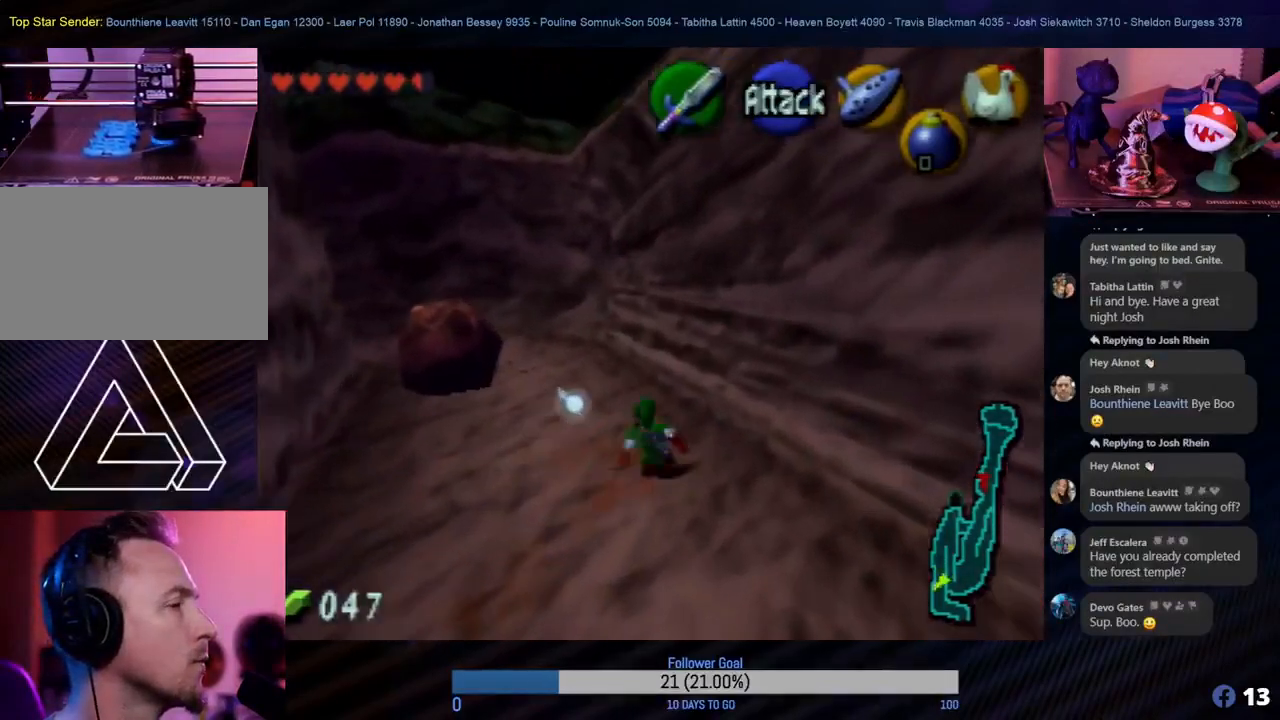
{"buttons": [], "left_stick": "up", "events": [[117, "left_stick", "up-left"], [250, "A", "down"], [333, "left_stick", "up"], [367, "A", "up"]]}
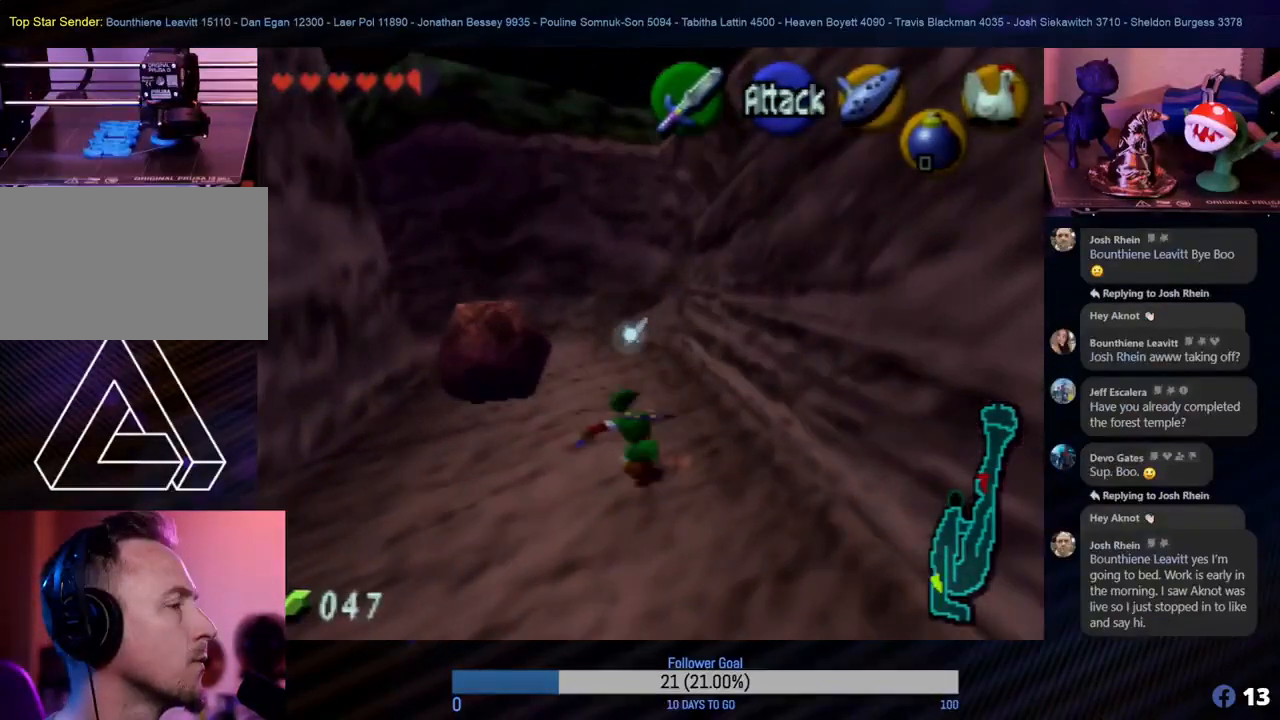
{"buttons": [], "left_stick": "up-right", "events": [[383, "left_stick", "up-right"]]}
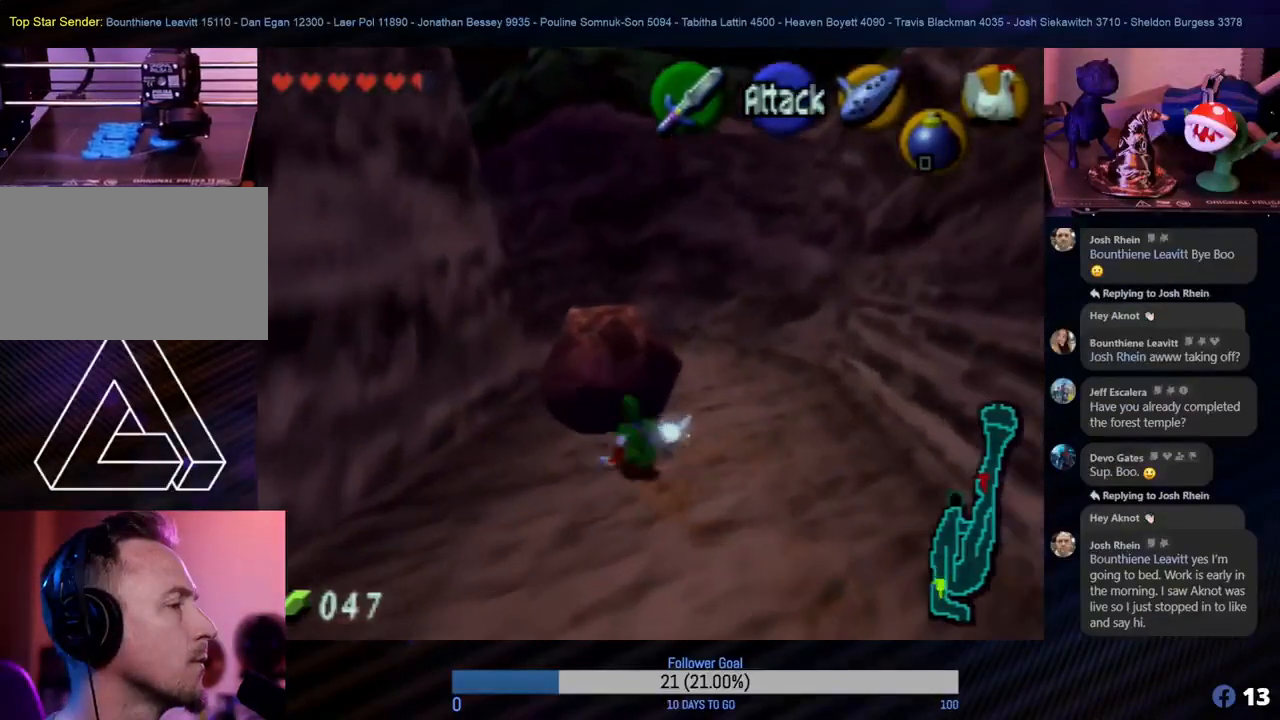
{"buttons": [], "left_stick": "up", "events": [[200, "left_stick", "up"]]}
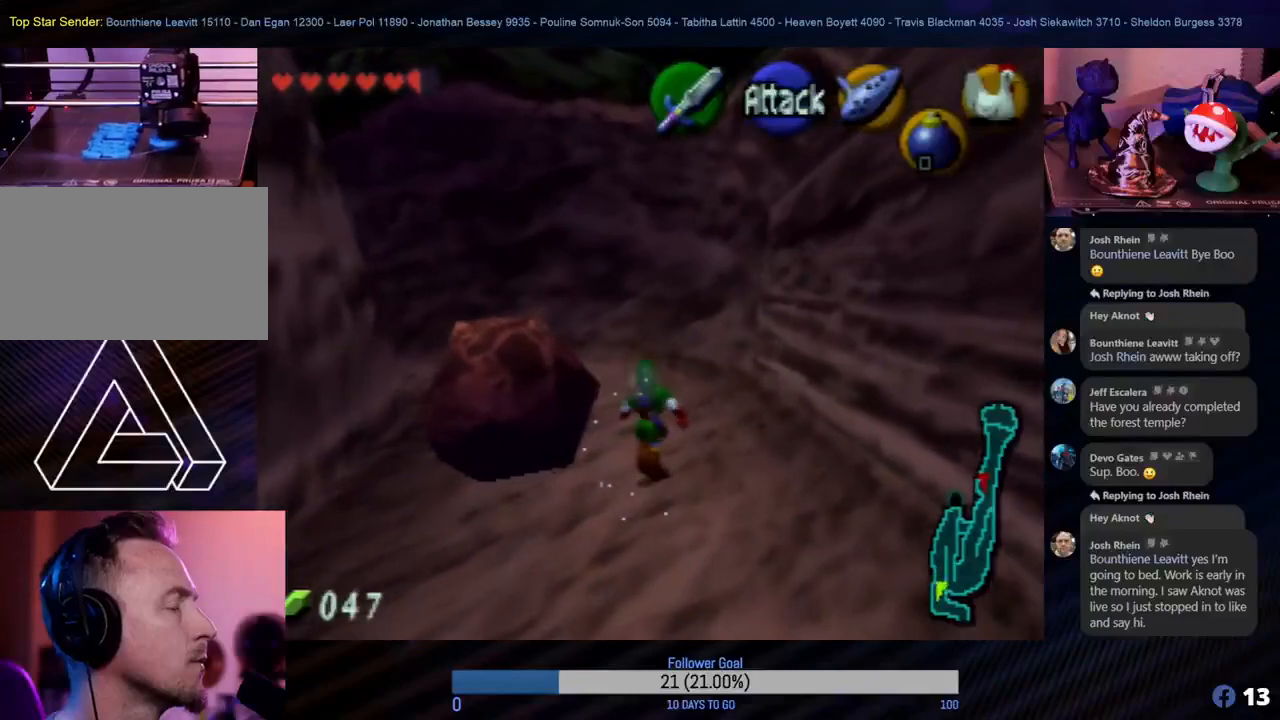
{"buttons": [], "left_stick": "up", "events": []}
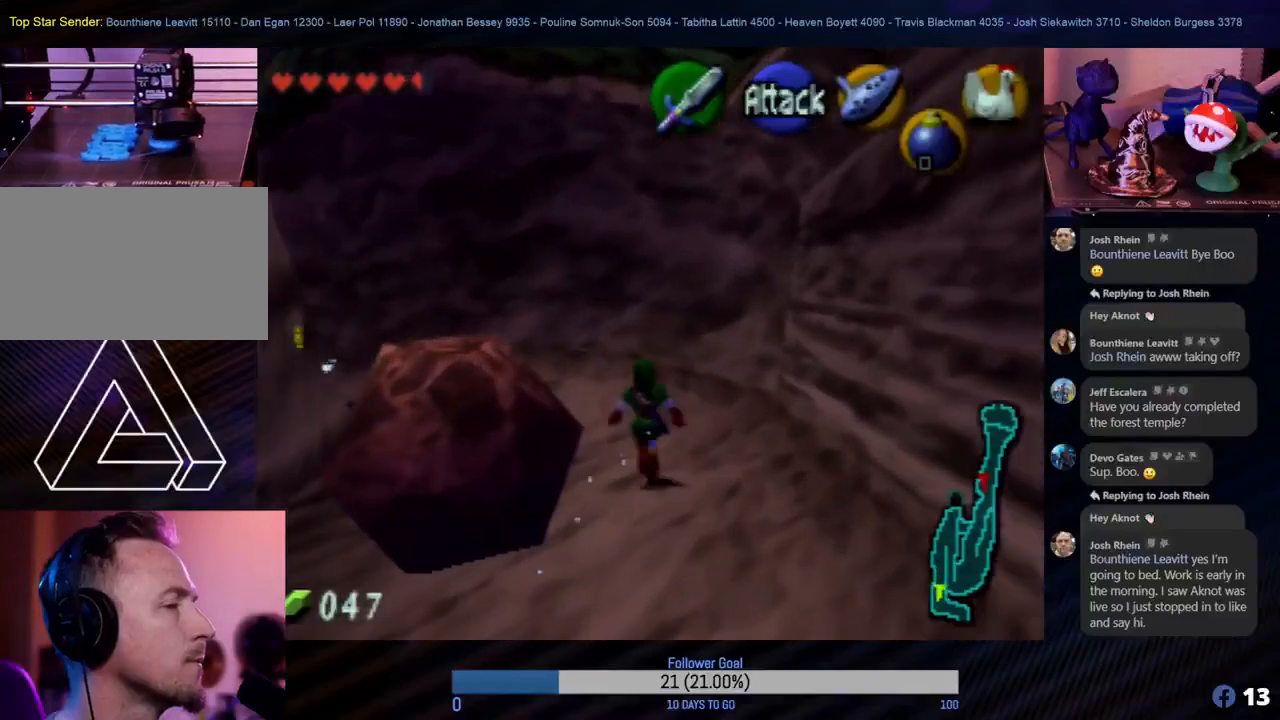
{"buttons": [], "left_stick": "up", "events": [[150, "left_stick", "up-left"], [317, "A", "down"], [350, "left_stick", "up"], [467, "A", "up"]]}
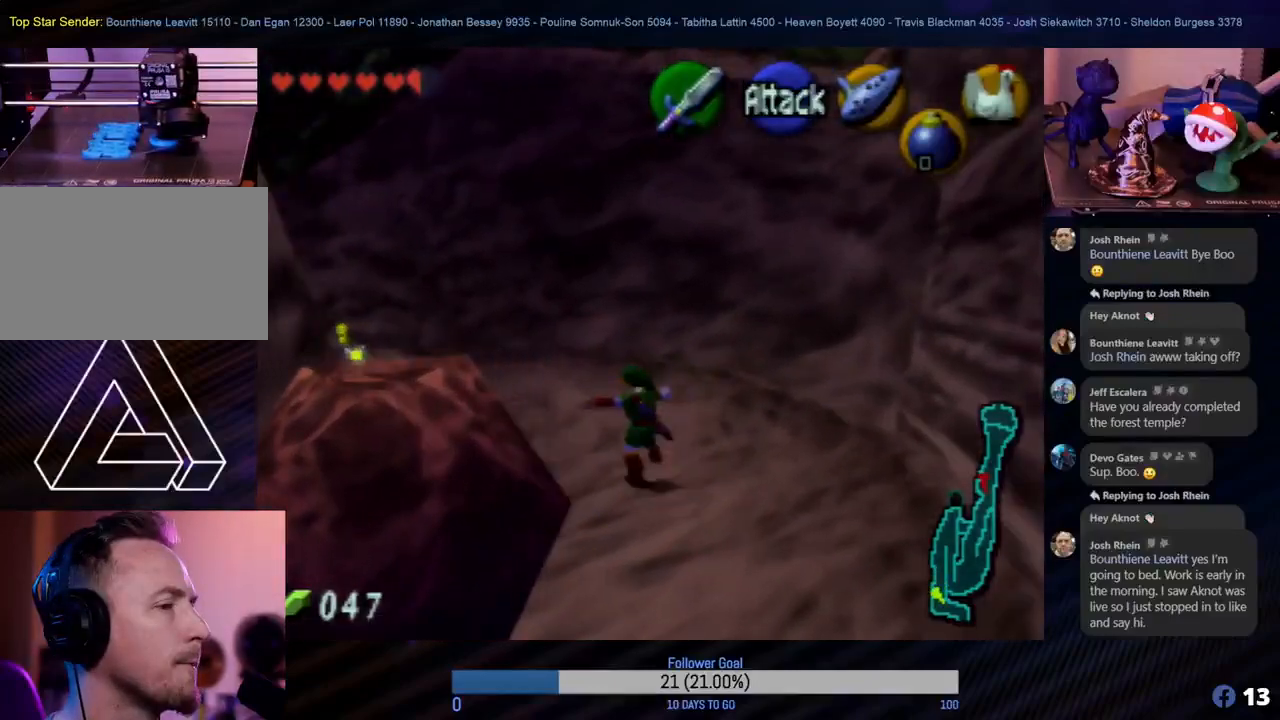
{"buttons": [], "left_stick": "up-left", "events": [[450, "left_stick", "up-left"]]}
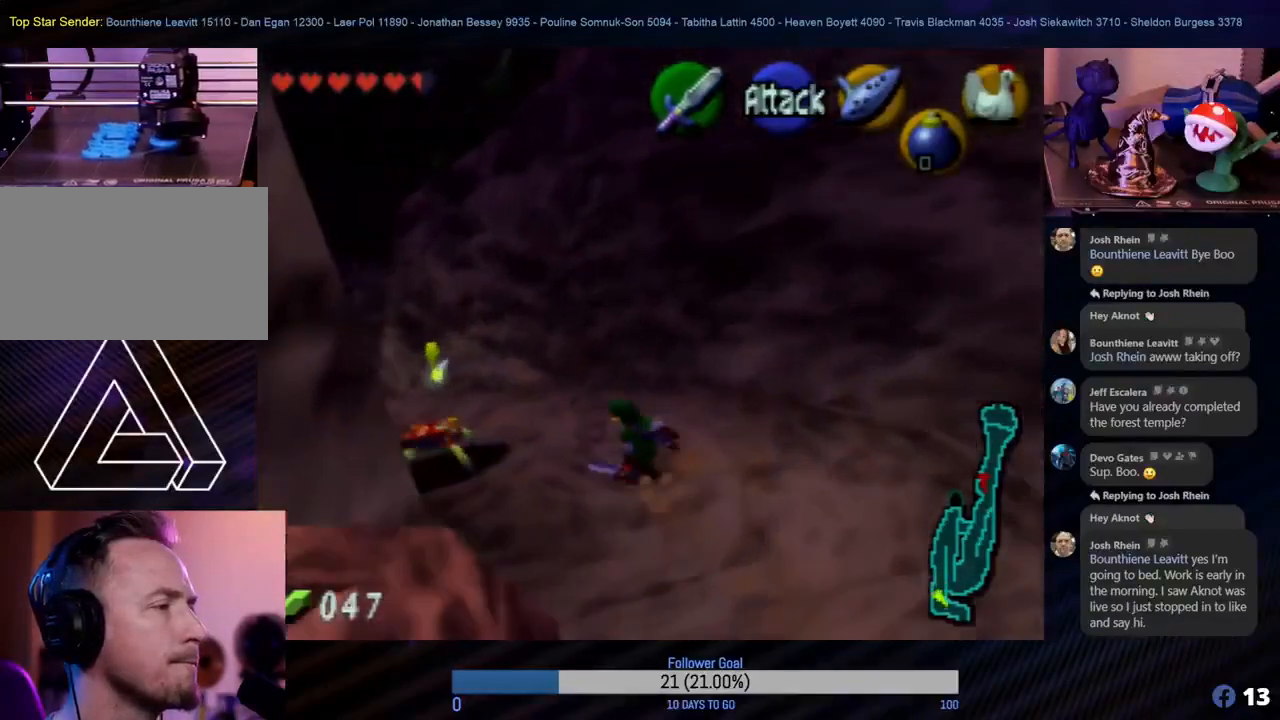
{"buttons": ["B"], "left_stick": "center", "events": [[233, "B", "down"], [233, "left_stick", "left"], [383, "B", "up"], [450, "B", "down"], [467, "left_stick", "center"]]}
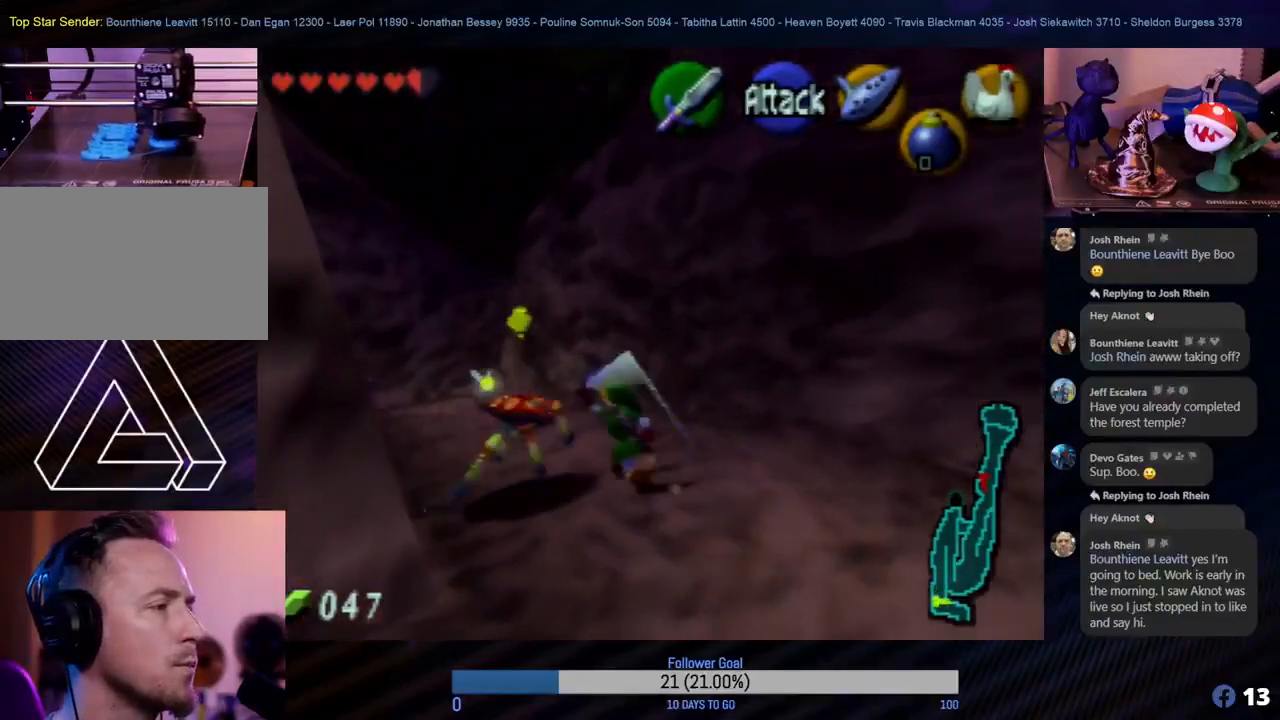
{"buttons": [], "left_stick": "center", "events": [[33, "B", "up"], [150, "B", "down"], [350, "B", "up"], [383, "B", "down"], [467, "B", "up"]]}
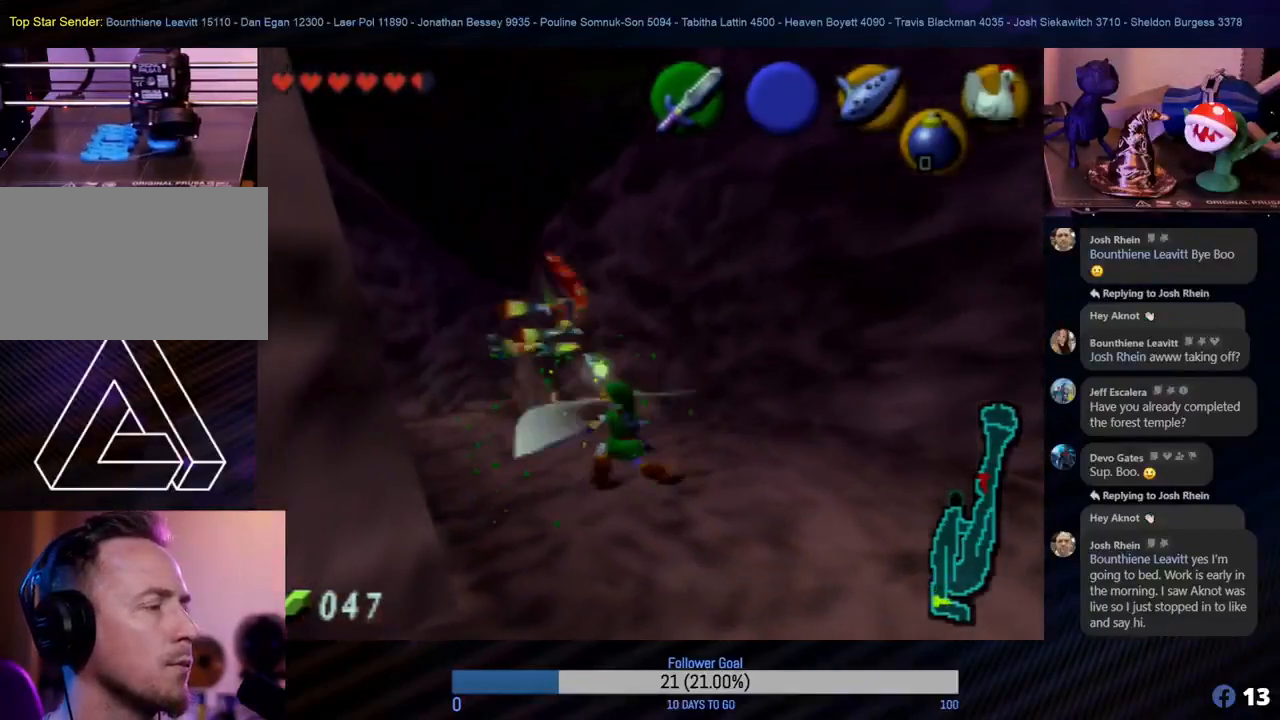
{"buttons": [], "left_stick": "center", "events": [[67, "B", "down"], [150, "B", "up"]]}
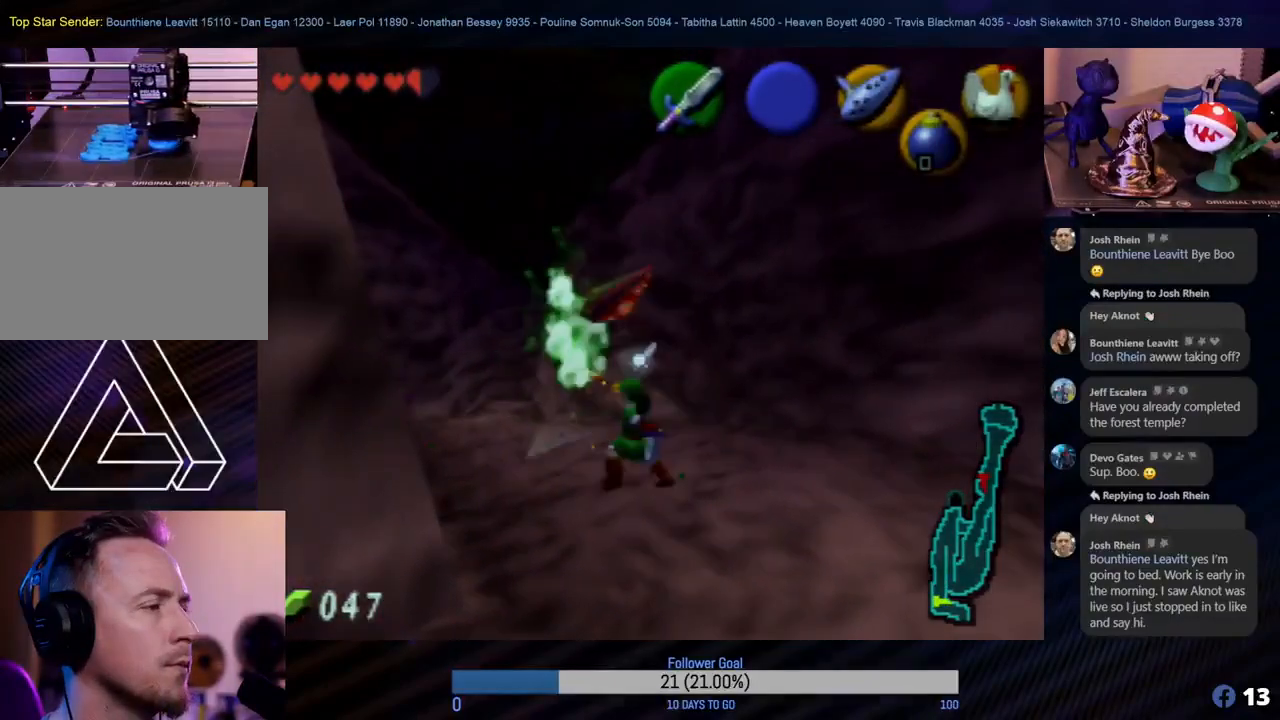
{"buttons": [], "left_stick": "center", "events": [[100, "Z", "down"], [300, "Z", "up"]]}
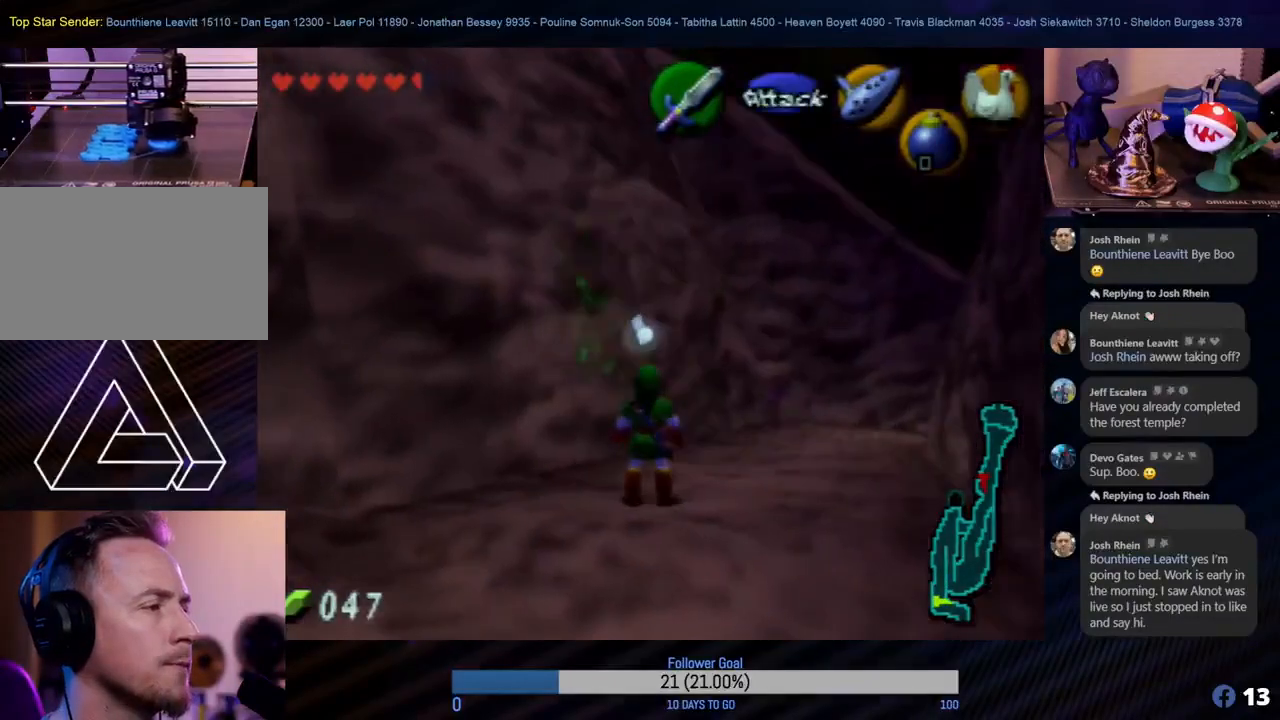
{"buttons": [], "left_stick": "up", "events": [[383, "left_stick", "up"]]}
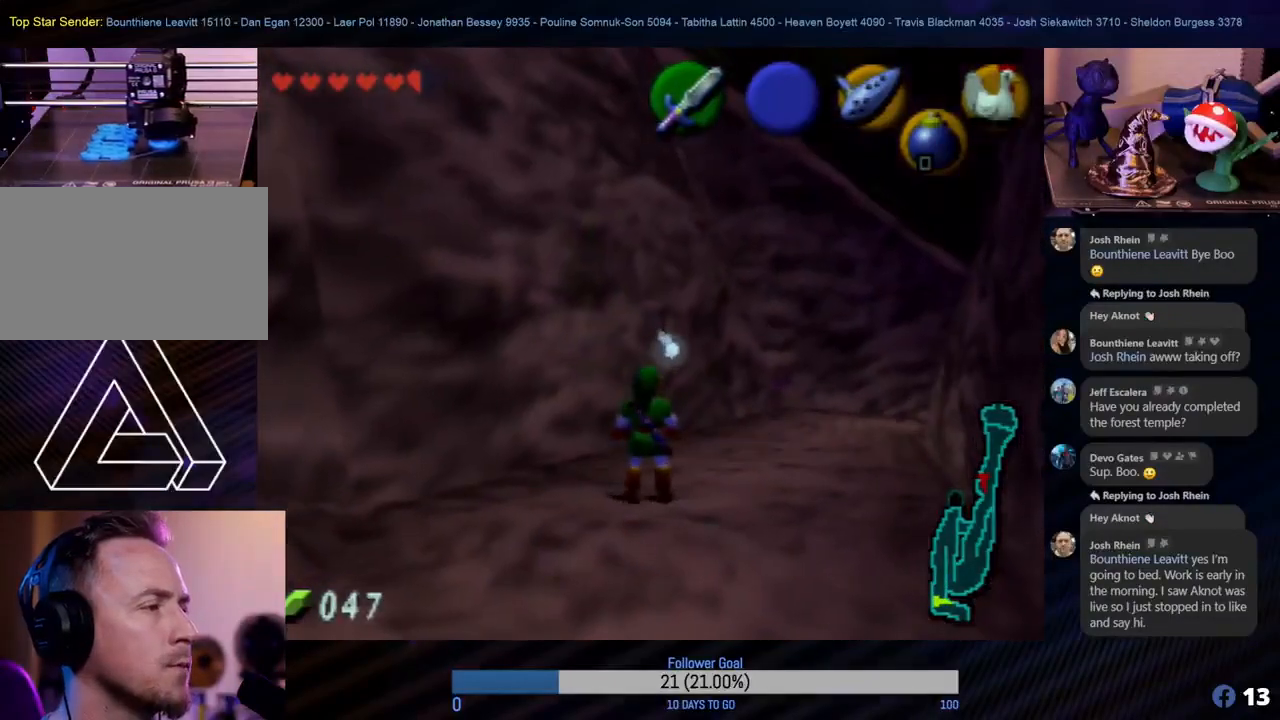
{"buttons": ["A"], "left_stick": "up", "events": [[400, "A", "down"]]}
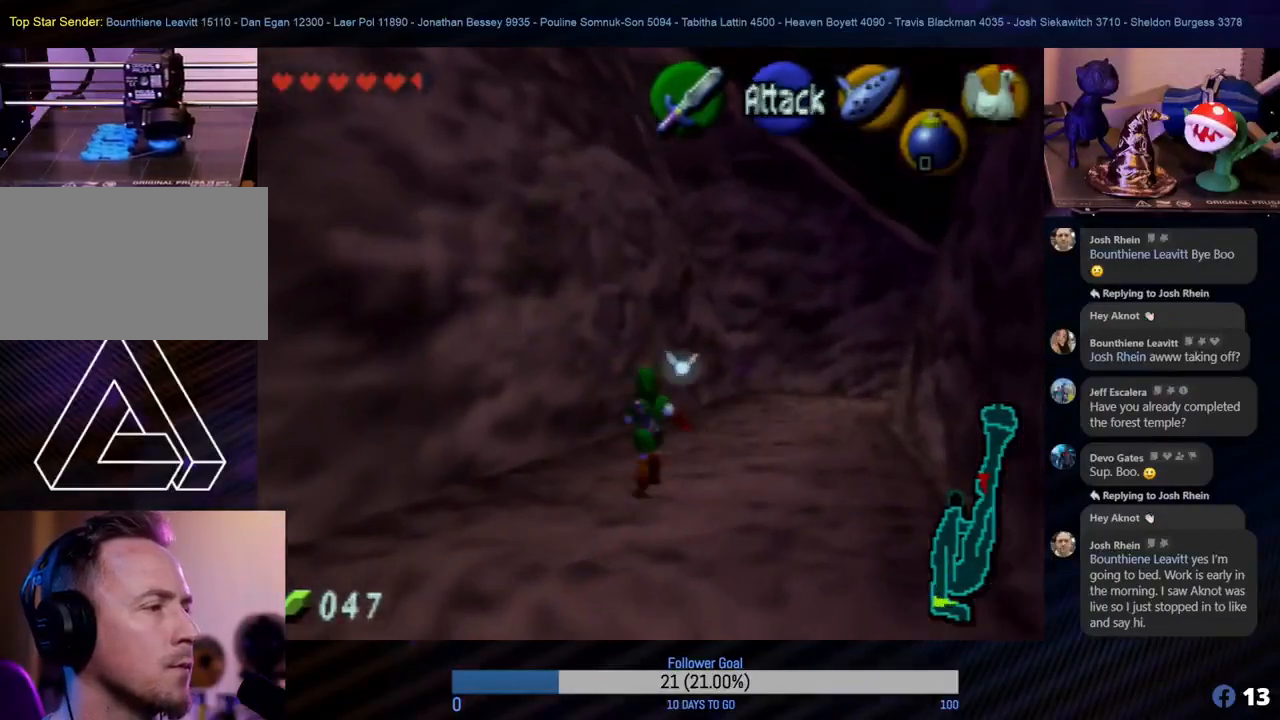
{"buttons": [], "left_stick": "up", "events": [[67, "A", "up"], [250, "left_stick", "up-right"], [500, "left_stick", "up"]]}
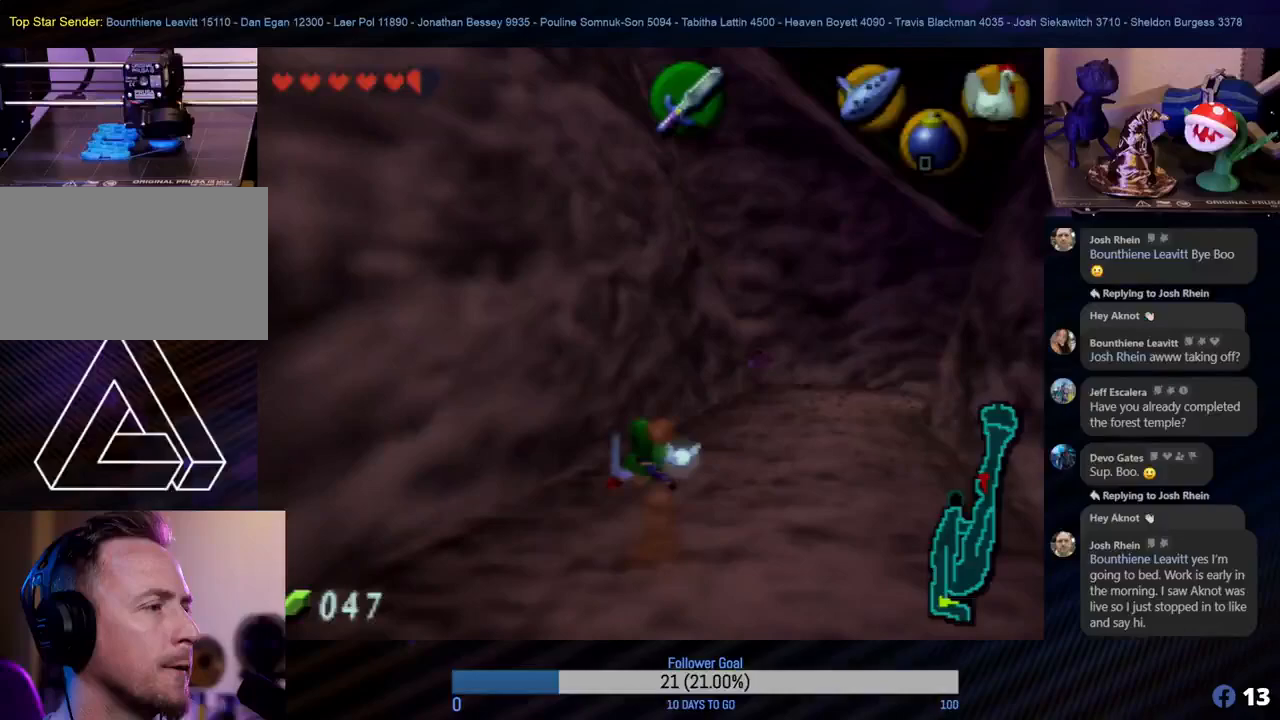
{"buttons": [], "left_stick": "up", "events": [[217, "left_stick", "up-right"], [350, "A", "down"], [450, "left_stick", "up"], [483, "A", "up"]]}
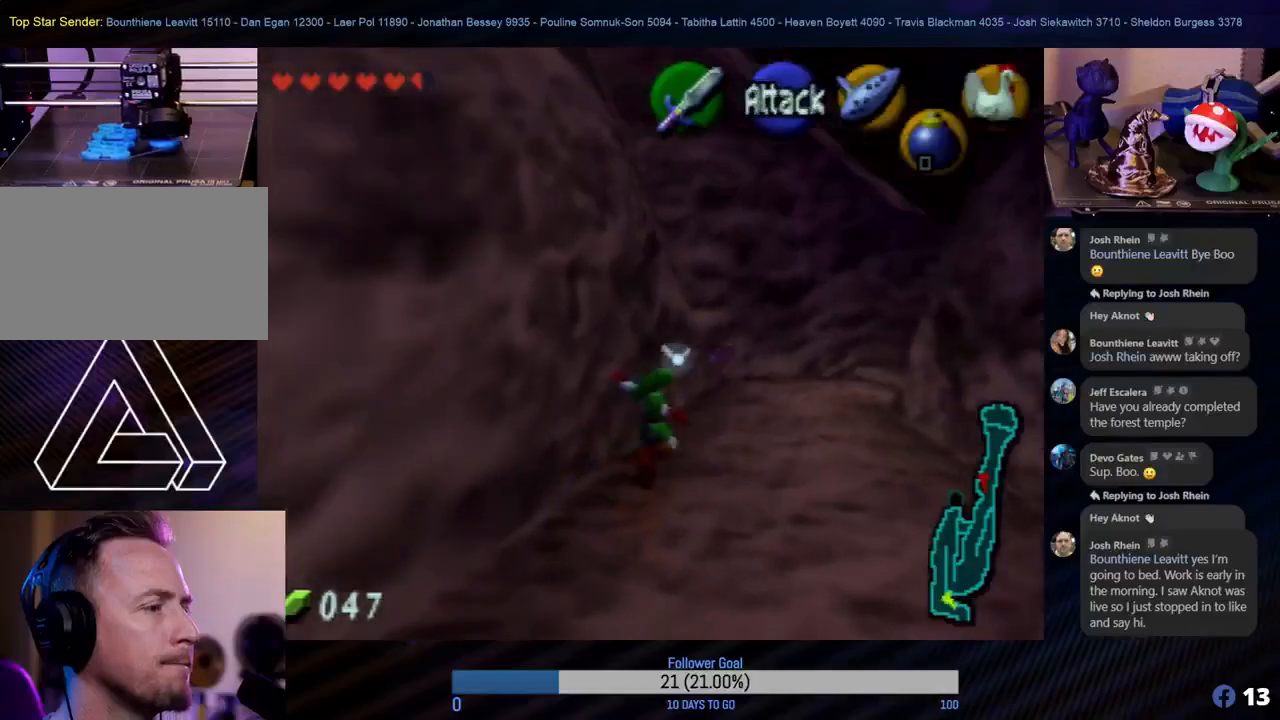
{"buttons": [], "left_stick": "up", "events": []}
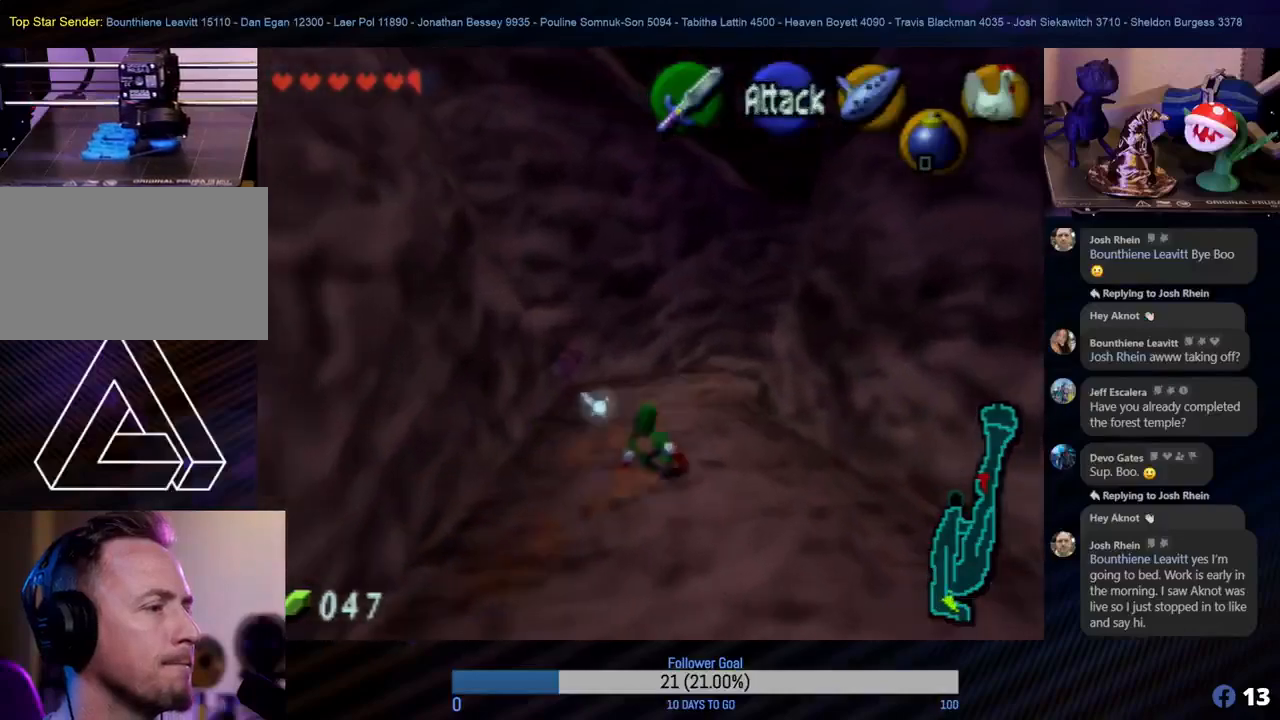
{"buttons": [], "left_stick": "up", "events": [[33, "left_stick", "up-right"], [233, "left_stick", "up"]]}
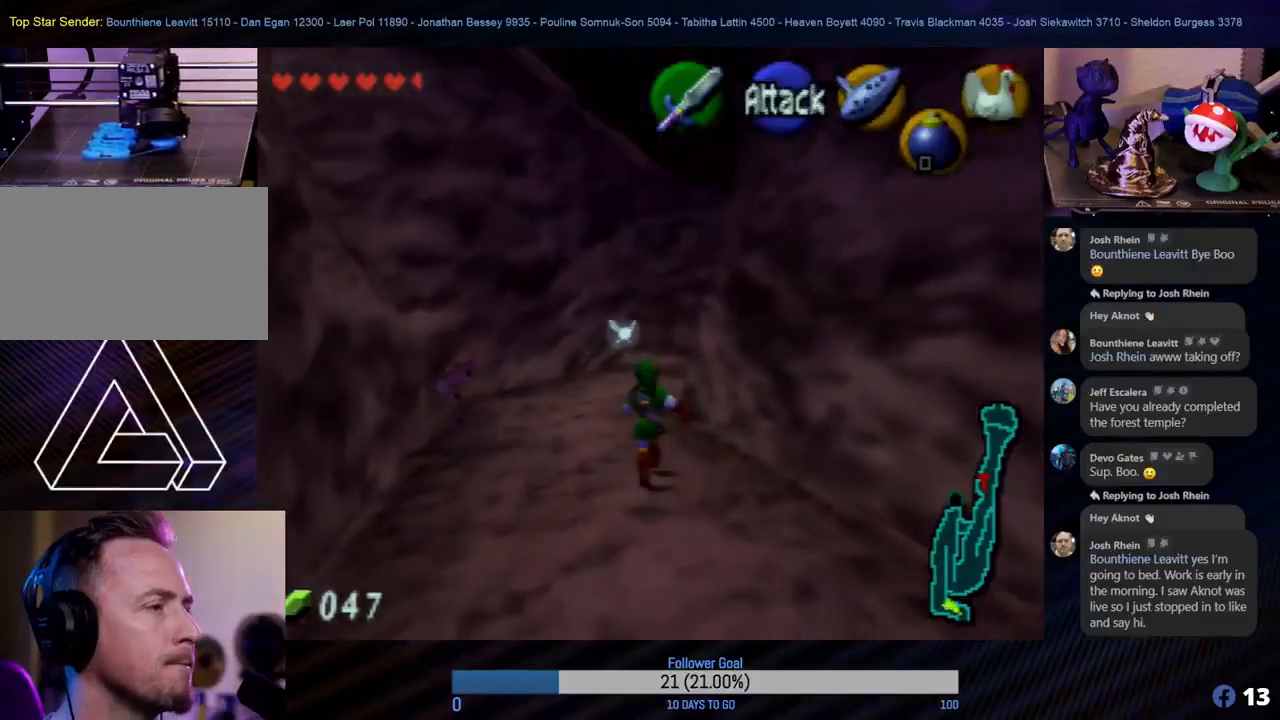
{"buttons": [], "left_stick": "up", "events": []}